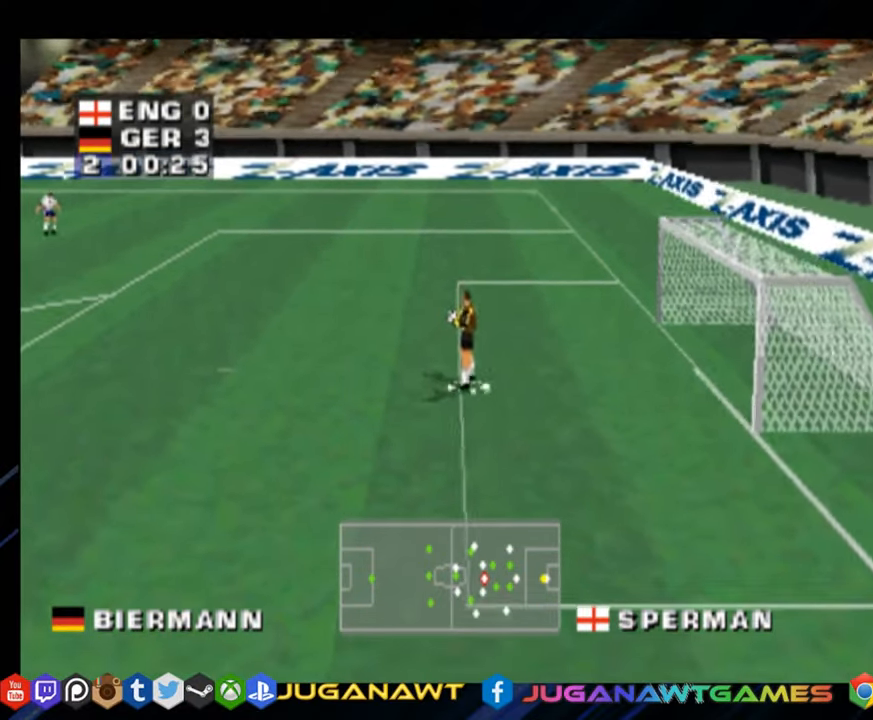
Gameplay with a controller (PlayStation layout); each line is a JSON object with the inputs held at the frame after it. "events" lists button and stick changes between this image and that frame as [ms after this image, input, new state], when the widget could be followed in between. Not read: L3 R3 left_stick.
{"buttons": ["DPAD_LEFT"], "right_stick": "center", "events": []}
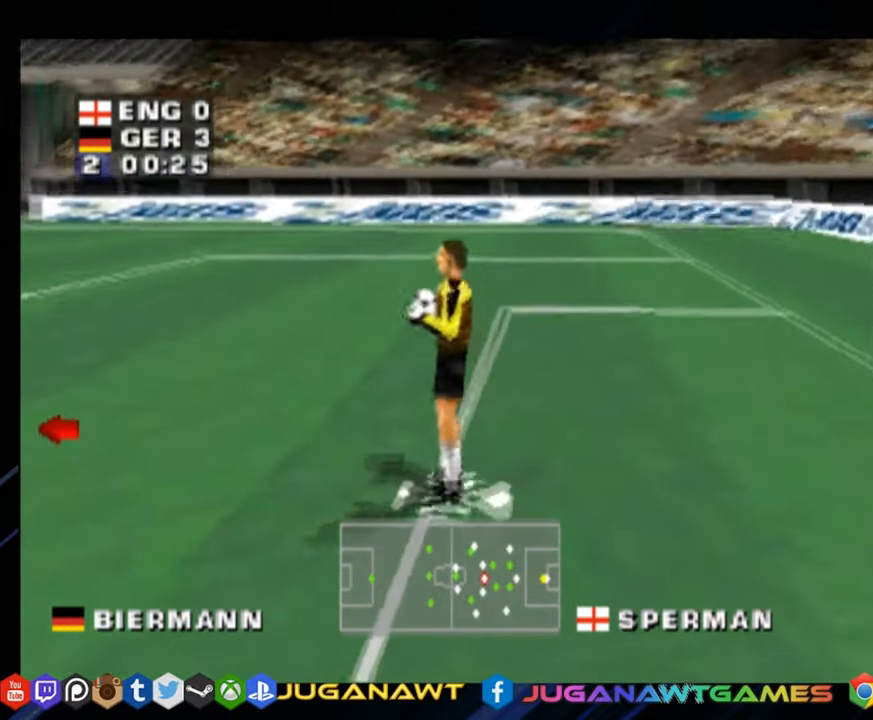
{"buttons": ["DPAD_UP", "DPAD_LEFT"], "right_stick": "center", "events": [[133, "DPAD_UP", "down"]]}
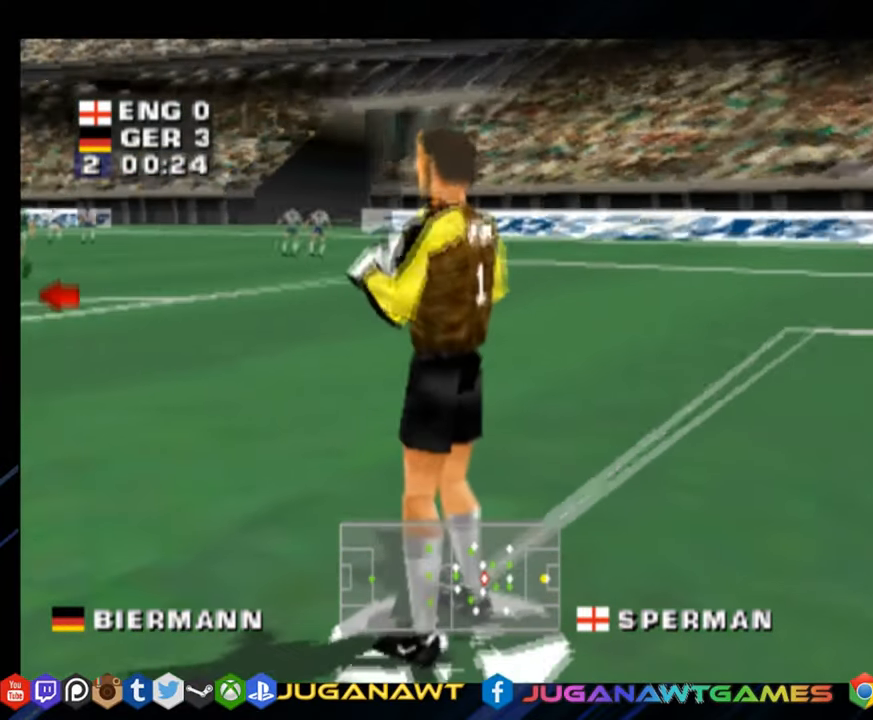
{"buttons": ["SQUARE"], "right_stick": "center", "events": [[33, "DPAD_LEFT", "up"], [150, "SQUARE", "down"], [501, "DPAD_UP", "up"]]}
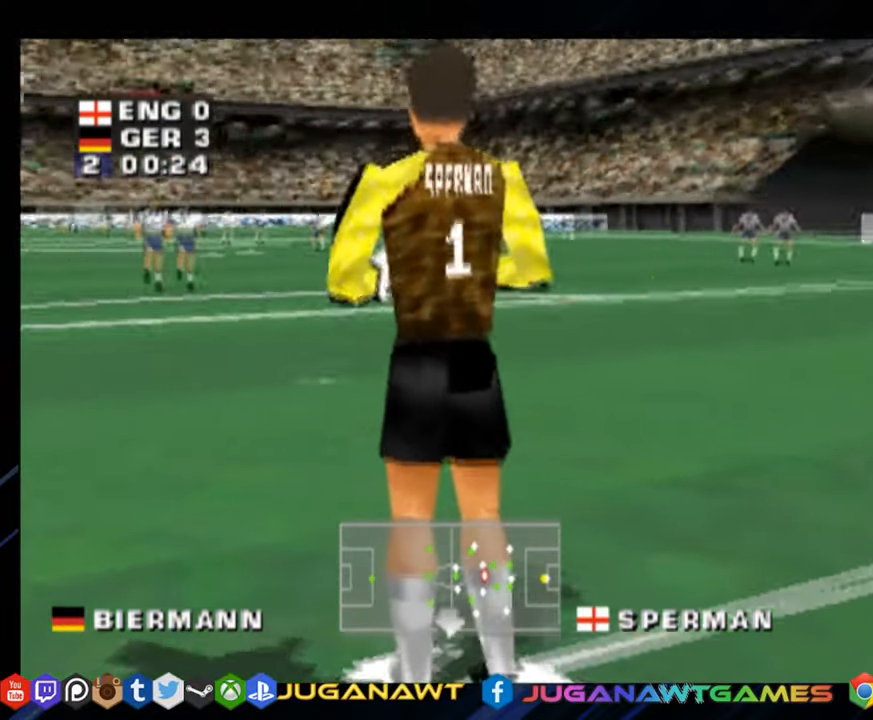
{"buttons": ["SQUARE"], "right_stick": "center", "events": []}
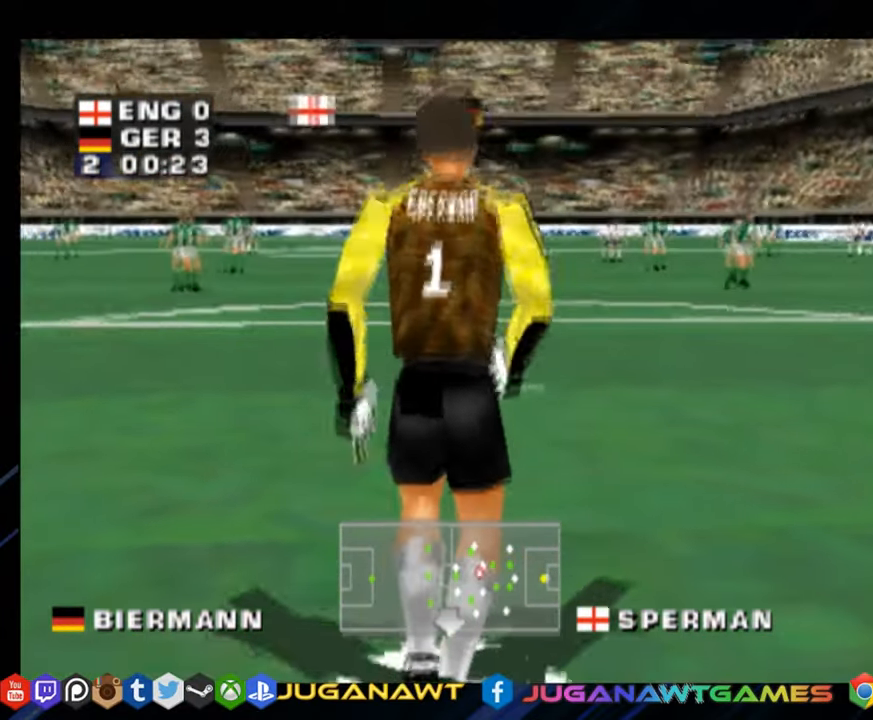
{"buttons": [], "right_stick": "center", "events": [[134, "SQUARE", "up"]]}
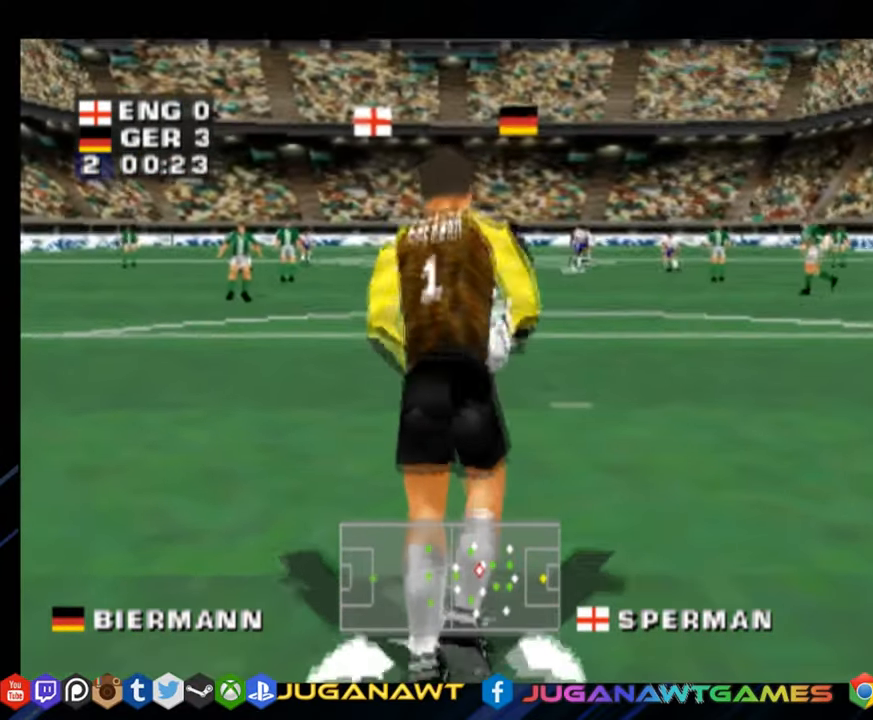
{"buttons": [], "right_stick": "center", "events": []}
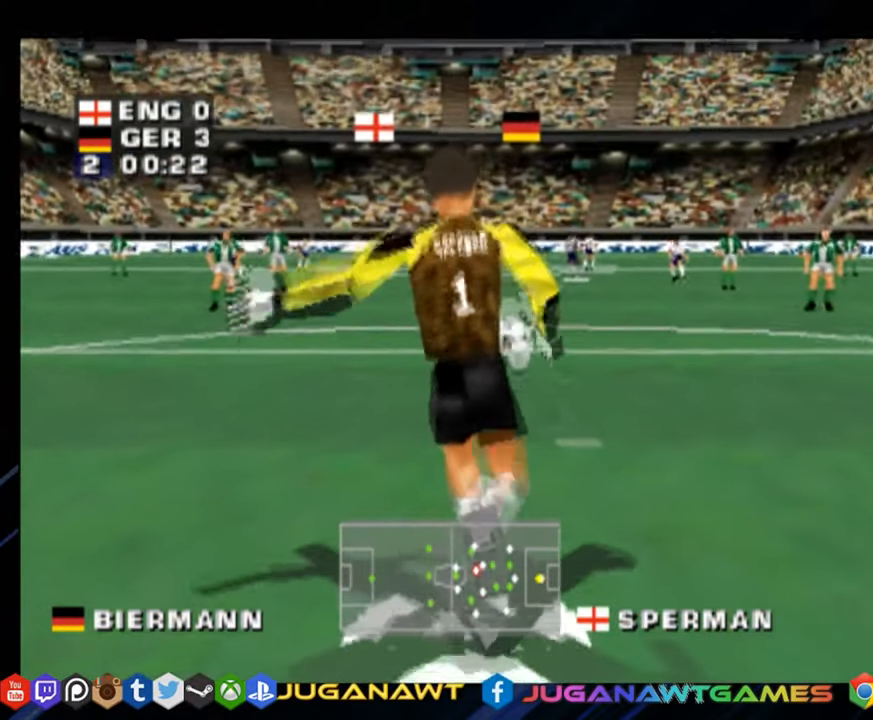
{"buttons": ["DPAD_UP"], "right_stick": "center", "events": [[100, "DPAD_UP", "down"], [217, "DPAD_UP", "up"], [234, "DPAD_UP", "down"]]}
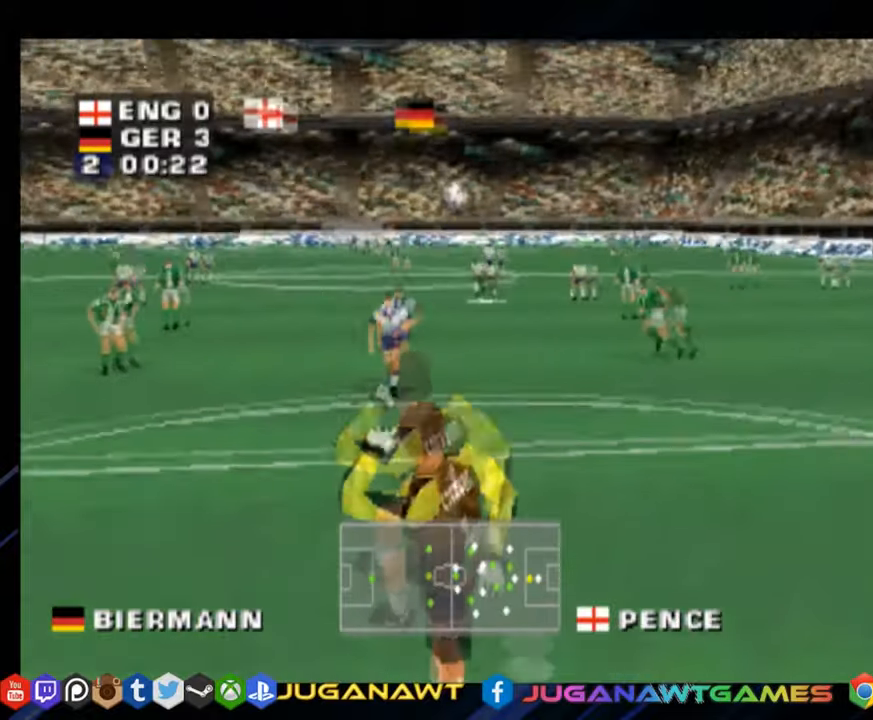
{"buttons": ["DPAD_UP"], "right_stick": "center", "events": []}
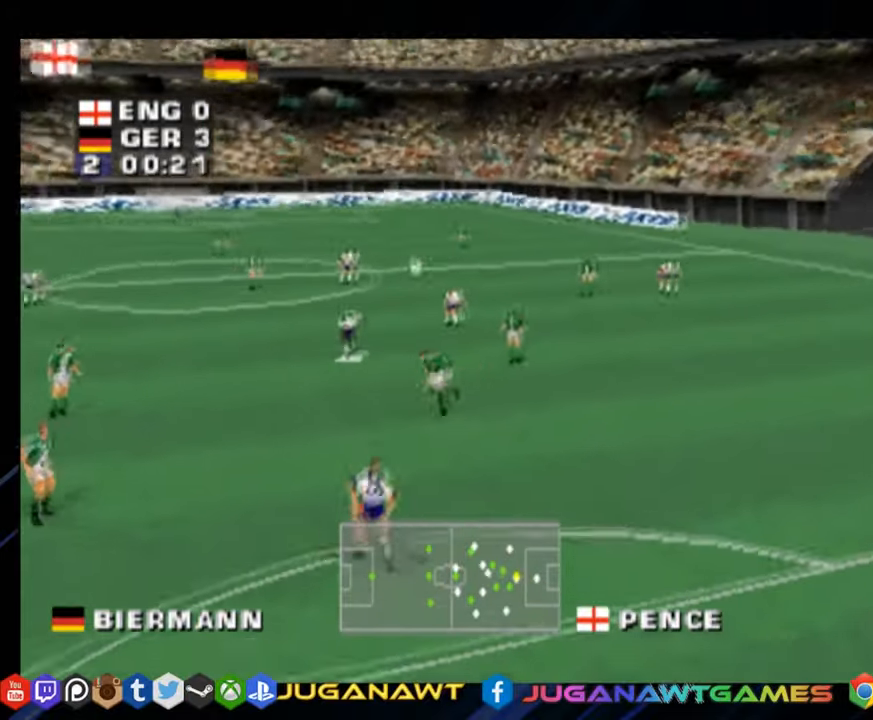
{"buttons": ["DPAD_DOWN", "DPAD_RIGHT"], "right_stick": "center", "events": [[217, "DPAD_UP", "up"], [467, "DPAD_DOWN", "down"], [484, "DPAD_RIGHT", "down"]]}
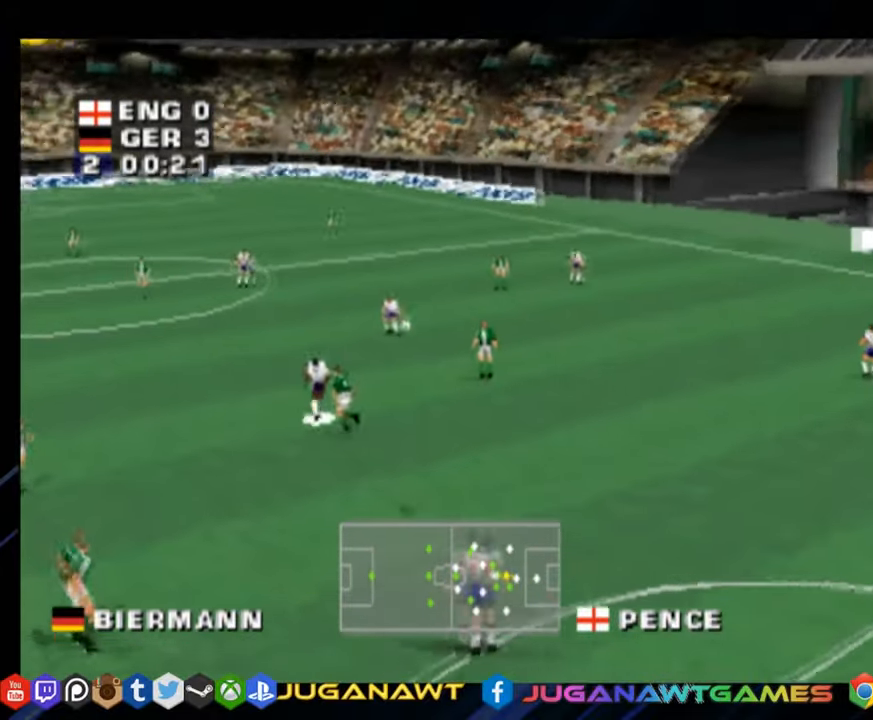
{"buttons": ["DPAD_DOWN"], "right_stick": "center", "events": [[17, "CROSS", "down"], [167, "CROSS", "up"], [500, "DPAD_RIGHT", "up"]]}
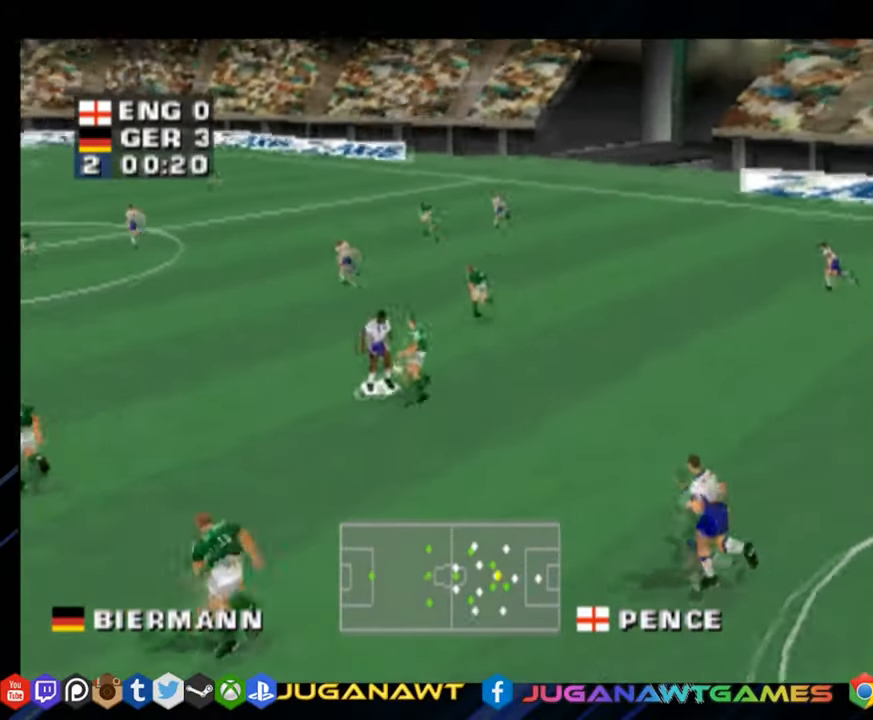
{"buttons": ["DPAD_LEFT"], "right_stick": "center", "events": [[50, "CROSS", "down"], [117, "DPAD_LEFT", "down"], [167, "CROSS", "up"], [167, "DPAD_DOWN", "up"], [184, "DPAD_DOWN", "down"], [251, "CIRCLE", "down"], [334, "DPAD_DOWN", "up"], [401, "CIRCLE", "up"]]}
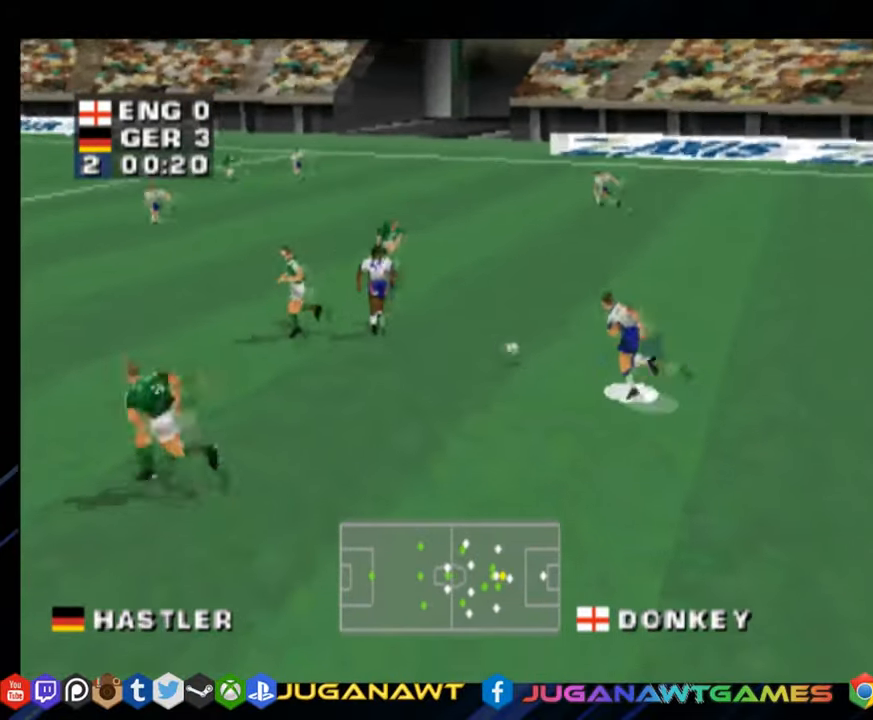
{"buttons": ["DPAD_LEFT"], "right_stick": "center", "events": []}
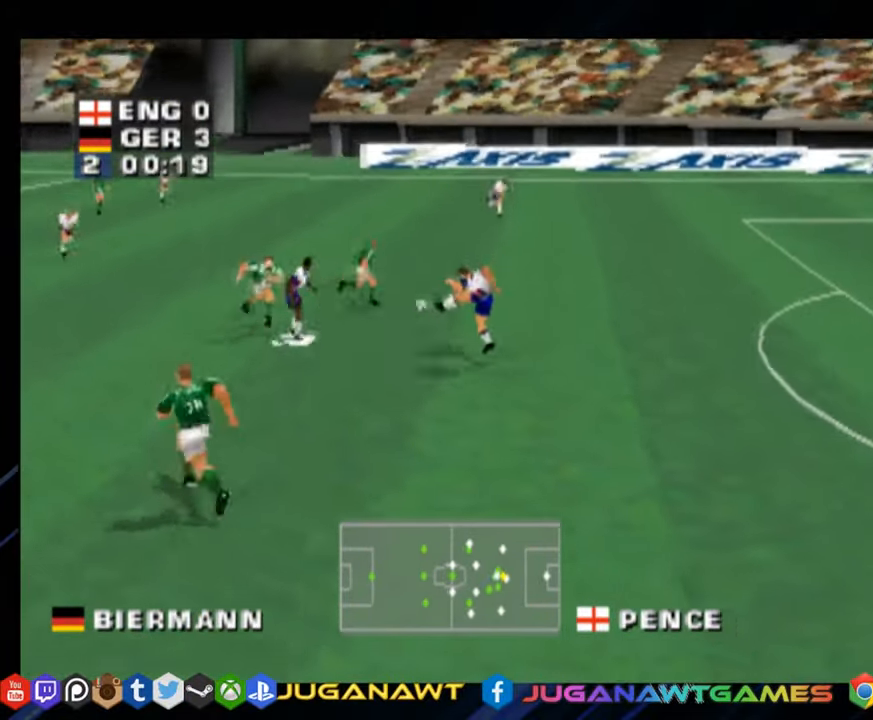
{"buttons": ["DPAD_UP", "DPAD_LEFT"], "right_stick": "center", "events": [[100, "DPAD_UP", "down"], [301, "CROSS", "down"], [467, "CROSS", "up"]]}
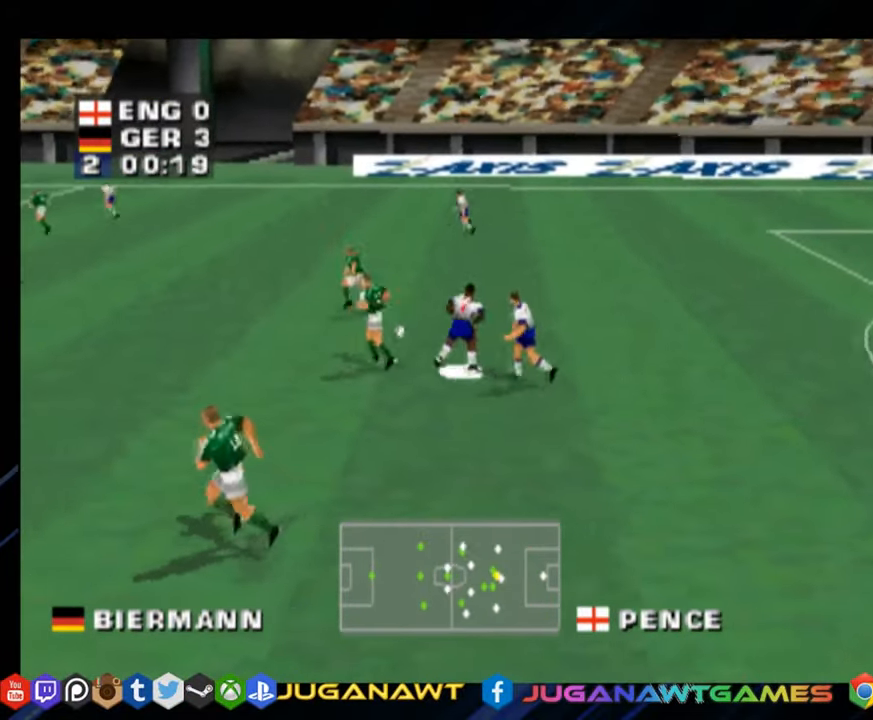
{"buttons": ["CROSS", "DPAD_LEFT"], "right_stick": "center", "events": [[467, "CROSS", "down"], [500, "DPAD_UP", "up"]]}
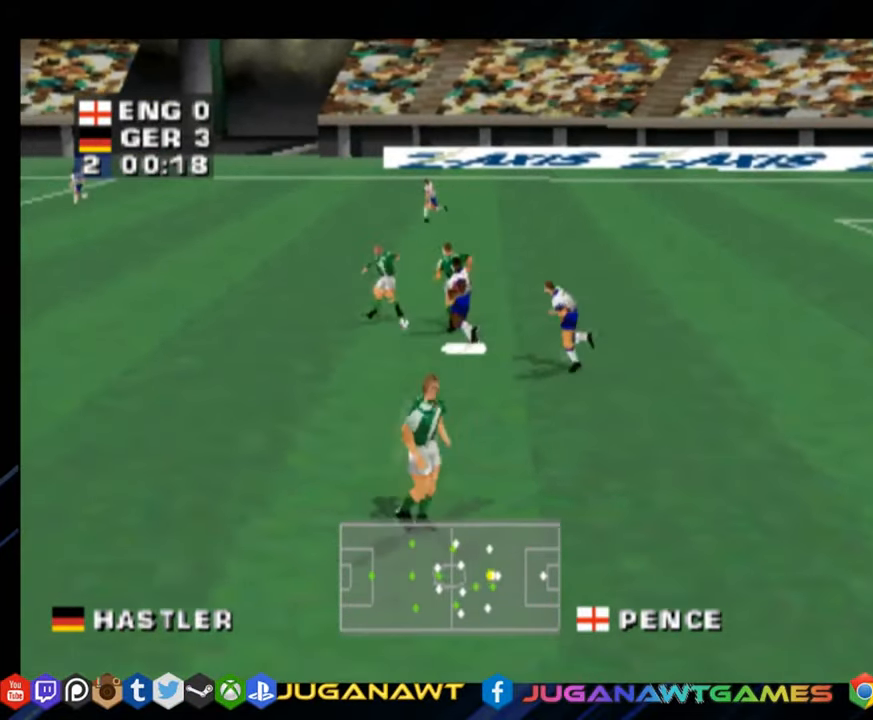
{"buttons": ["CROSS", "L1", "DPAD_UP", "DPAD_LEFT"], "right_stick": "center", "events": [[100, "CROSS", "up"], [267, "L1", "down"], [334, "DPAD_UP", "down"], [417, "CROSS", "down"]]}